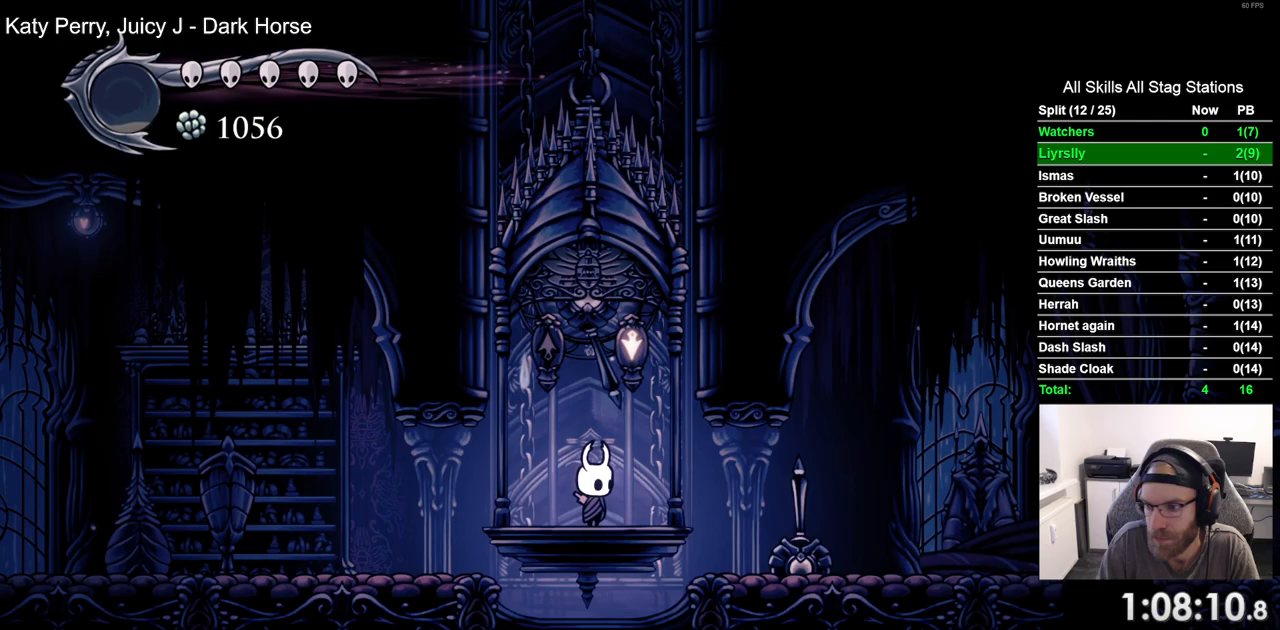
Gameplay with a controller (PlayStation layout); each line is a JSON object with the inputs held at the frame after it (dt_ms = milliseconds from this image to that frame). "events" lists button and stick changes between this image and that frame as [ms after this image, input, new state], when the widget could be followed in between. Not read: L3 R3.
{"dt_ms": 500, "buttons": ["R2", "DPAD_RIGHT"], "left_stick": "center", "right_stick": "center", "events": [[100, "DPAD_RIGHT", "down"], [217, "R2", "down"]]}
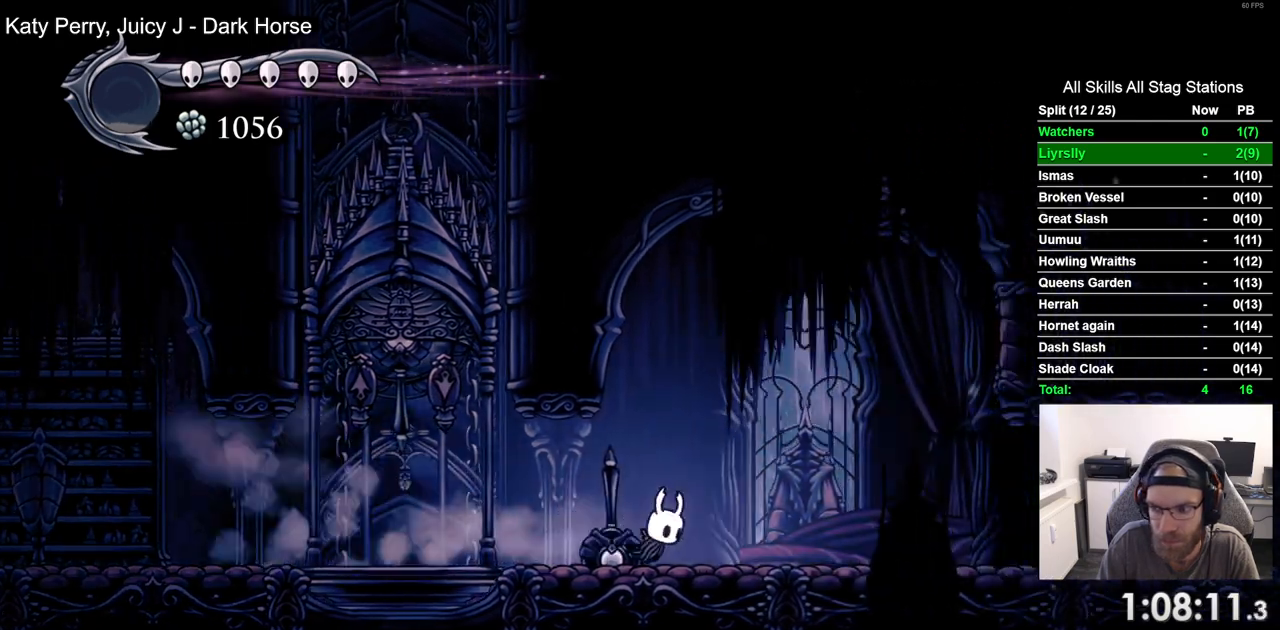
{"dt_ms": 500, "buttons": ["DPAD_RIGHT"], "left_stick": "center", "right_stick": "center", "events": [[33, "R2", "up"], [267, "R2", "down"], [500, "R2", "up"]]}
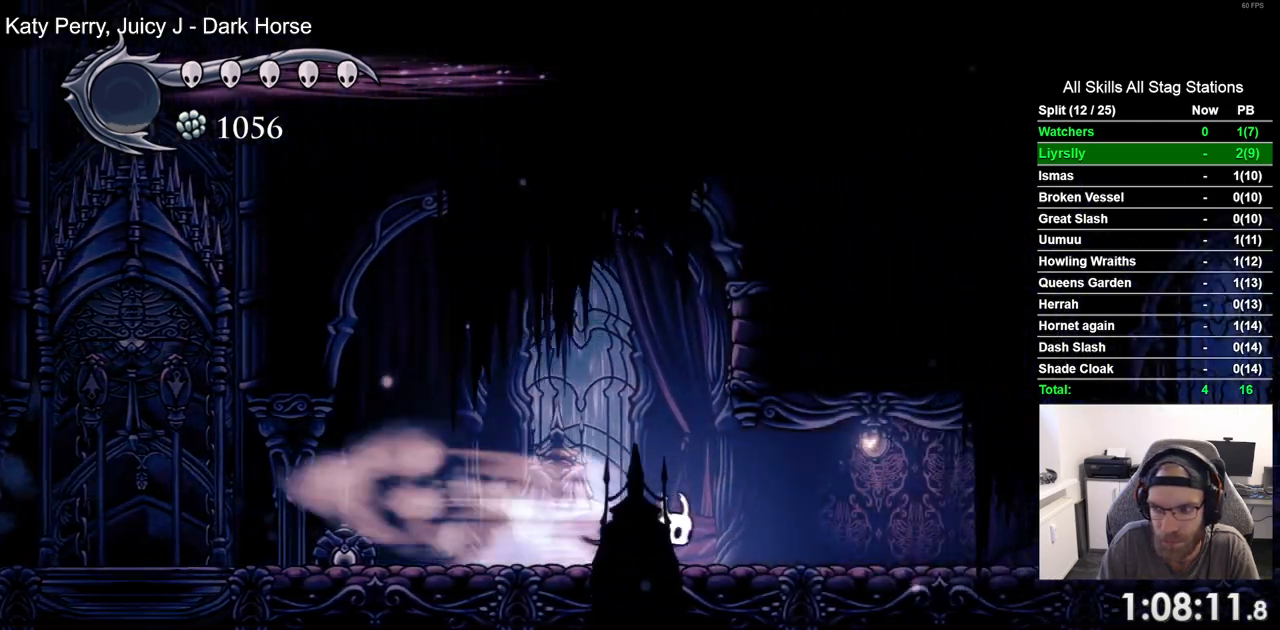
{"dt_ms": 500, "buttons": ["R2", "DPAD_RIGHT"], "left_stick": "center", "right_stick": "center", "events": [[333, "R2", "down"]]}
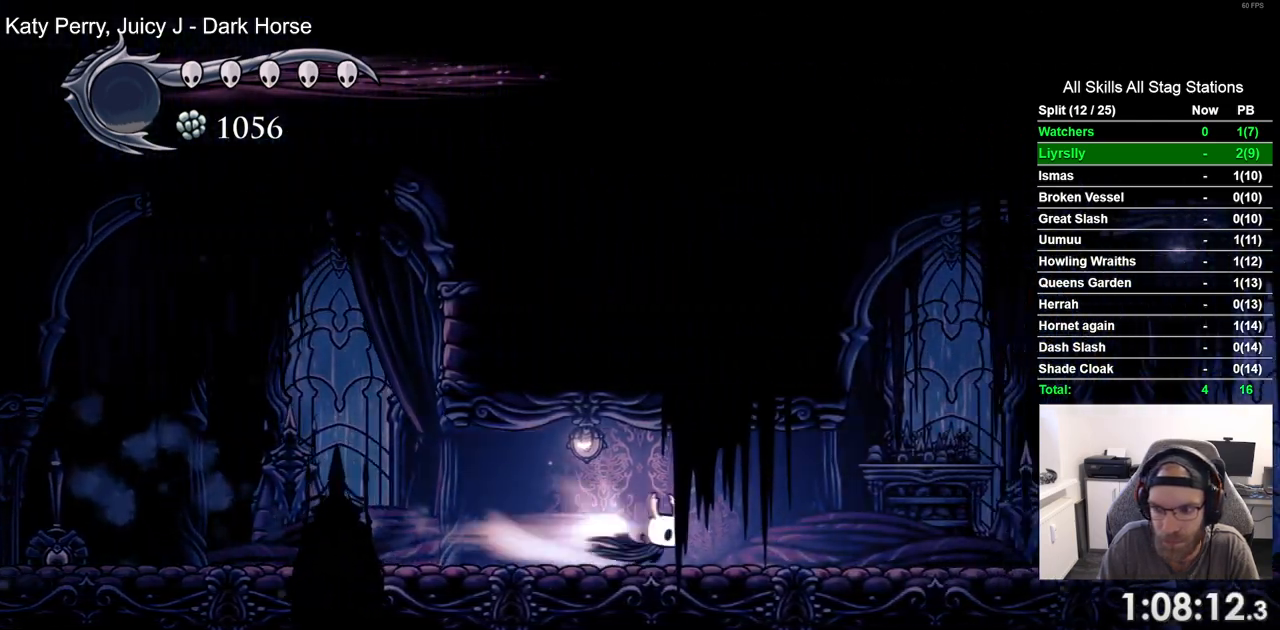
{"dt_ms": 1000, "buttons": ["DPAD_RIGHT"], "left_stick": "center", "right_stick": "center"}
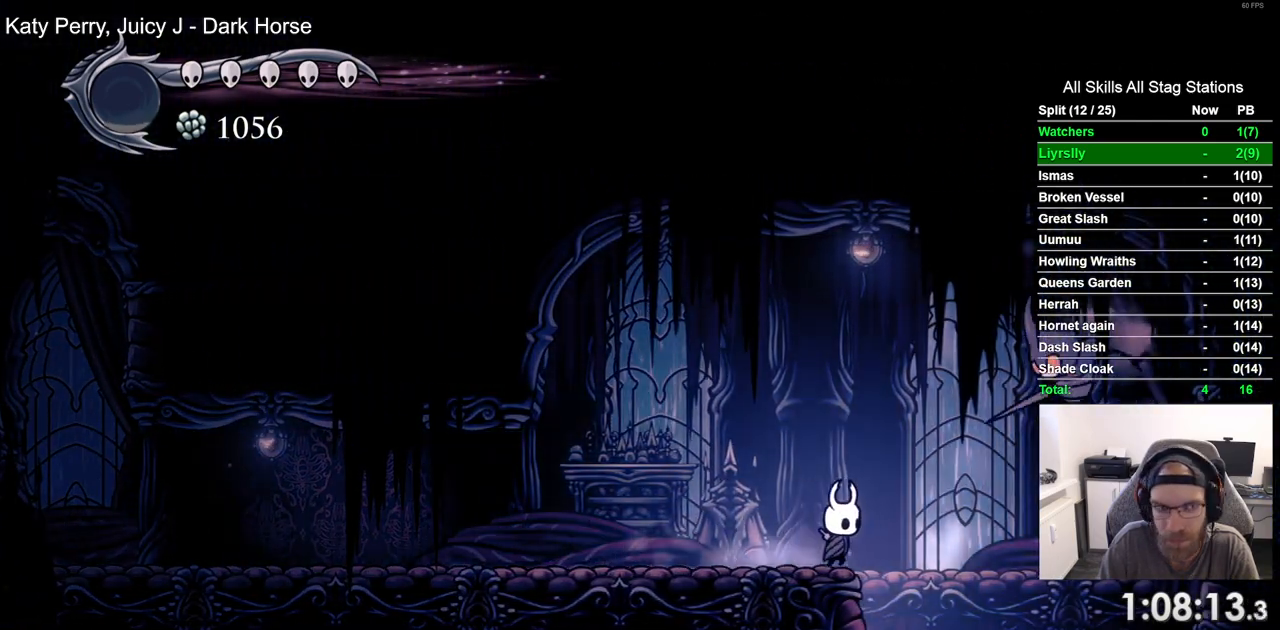
{"dt_ms": 500, "buttons": ["DPAD_RIGHT"], "left_stick": "center", "right_stick": "center", "events": [[233, "R2", "down"], [300, "R2", "up"]]}
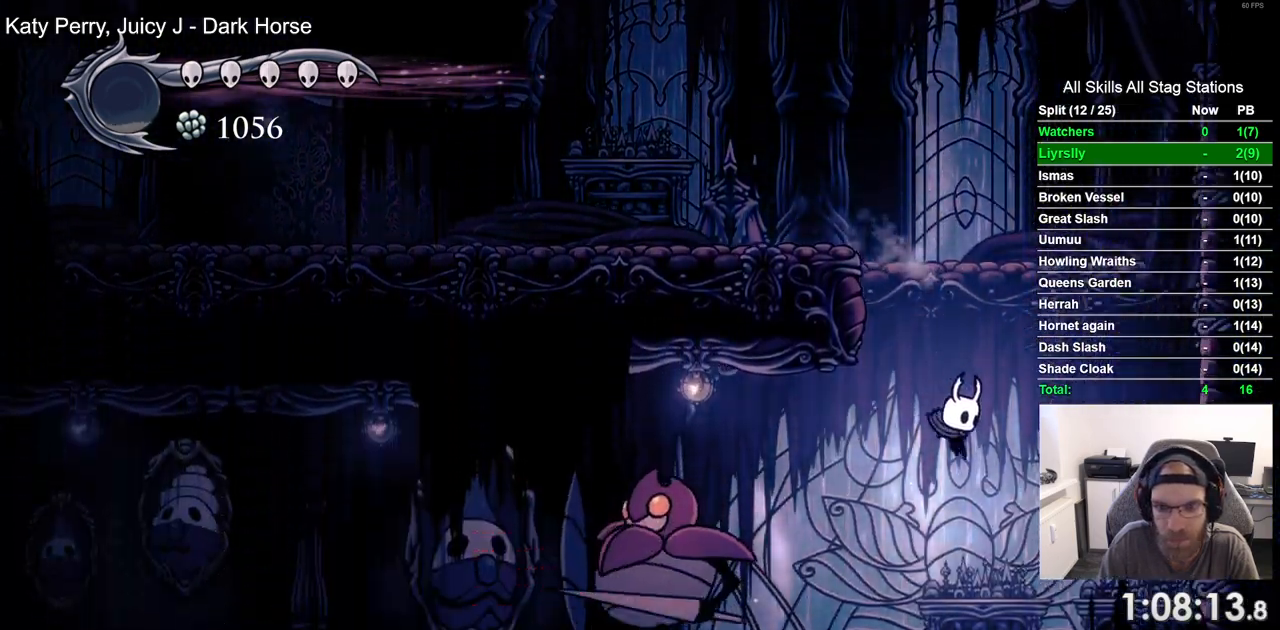
{"dt_ms": 500, "buttons": [], "left_stick": "center", "right_stick": "center", "events": [[233, "DPAD_RIGHT", "up"]]}
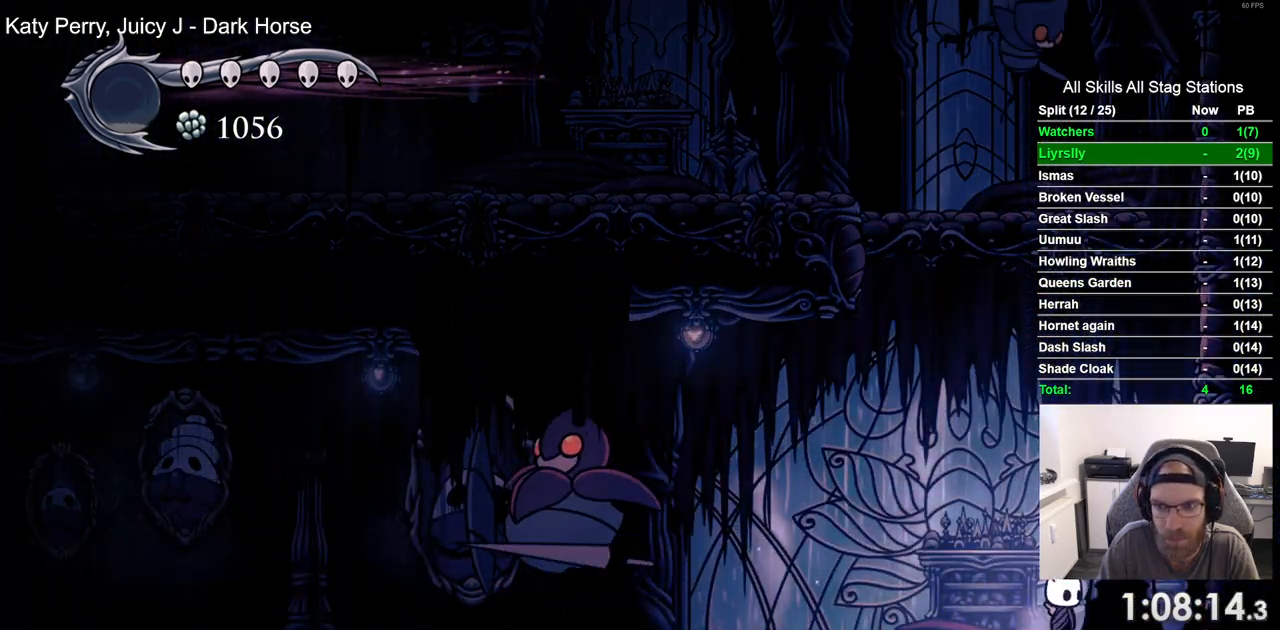
{"dt_ms": 500, "buttons": ["CROSS", "DPAD_UP", "DPAD_RIGHT"], "left_stick": "center", "right_stick": "center", "events": [[133, "DPAD_LEFT", "down"], [150, "DPAD_UP", "down"], [167, "CROSS", "down"], [283, "DPAD_LEFT", "up"], [350, "DPAD_RIGHT", "down"]]}
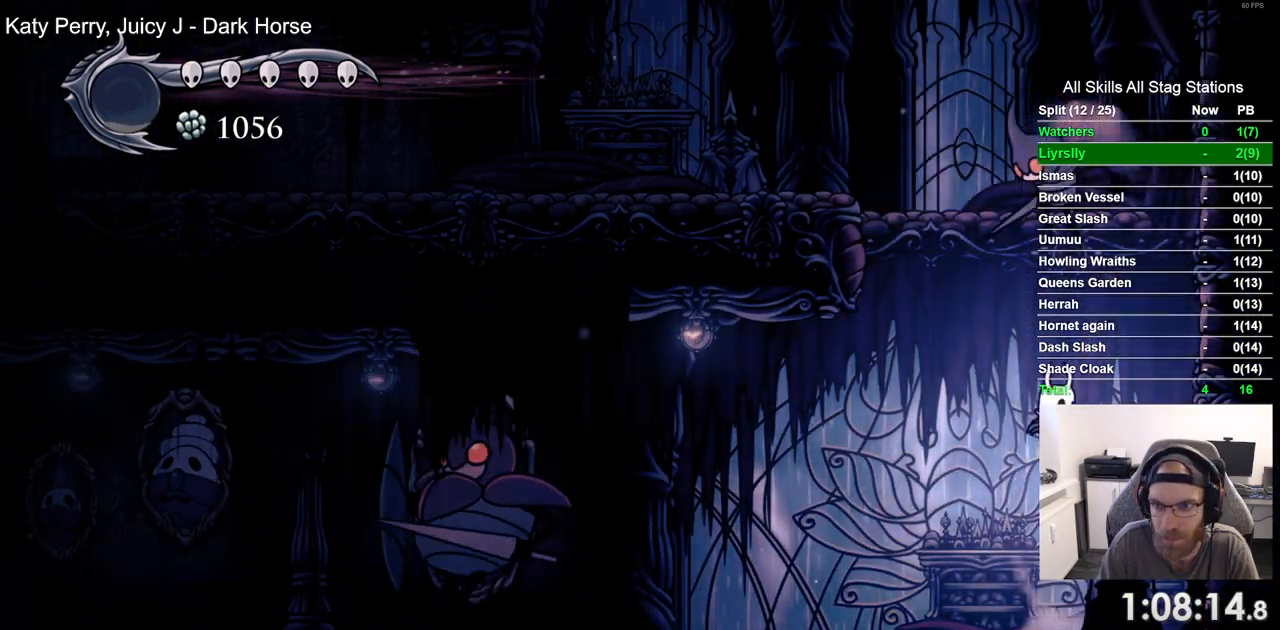
{"dt_ms": 500, "buttons": [], "left_stick": "center", "right_stick": "center", "events": [[17, "SQUARE", "down"], [117, "DPAD_RIGHT", "up"], [133, "DPAD_LEFT", "down"], [183, "CROSS", "up"], [183, "SQUARE", "up"], [217, "DPAD_UP", "up"], [300, "DPAD_LEFT", "up"]]}
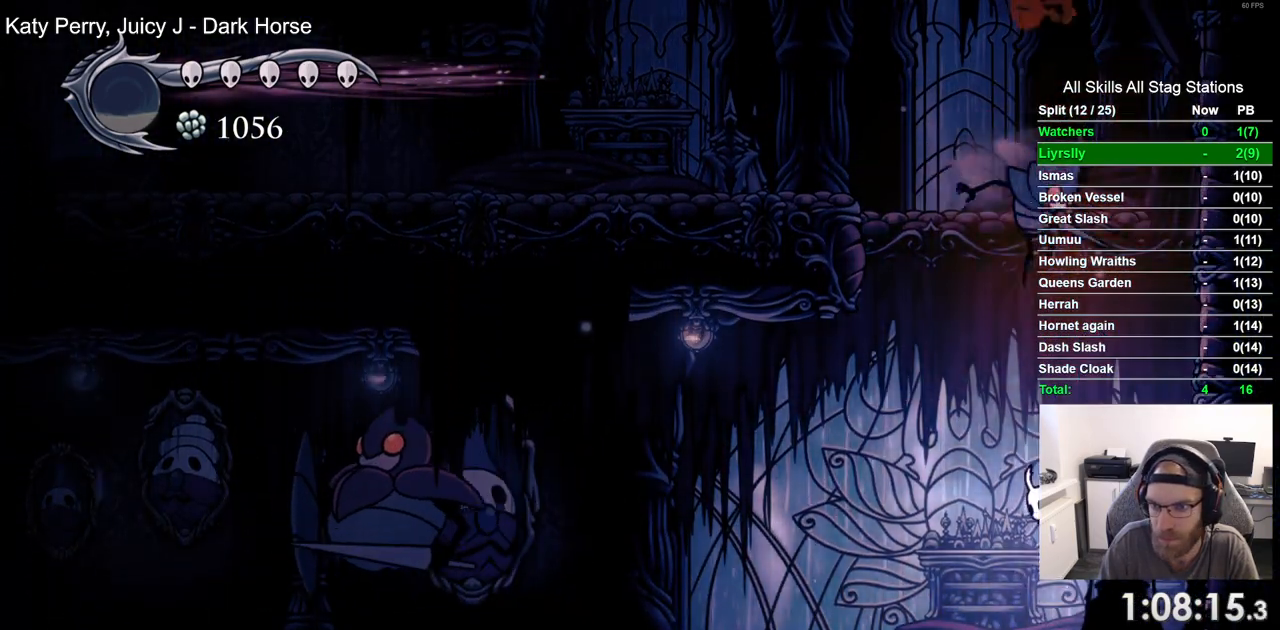
{"dt_ms": 500, "buttons": ["DPAD_RIGHT"], "left_stick": "center", "right_stick": "center", "events": [[133, "DPAD_LEFT", "down"], [167, "CROSS", "down"], [167, "DPAD_UP", "down"], [317, "DPAD_LEFT", "up"], [317, "SQUARE", "down"], [367, "DPAD_RIGHT", "down"], [400, "CROSS", "up"], [400, "DPAD_UP", "up"], [467, "SQUARE", "up"]]}
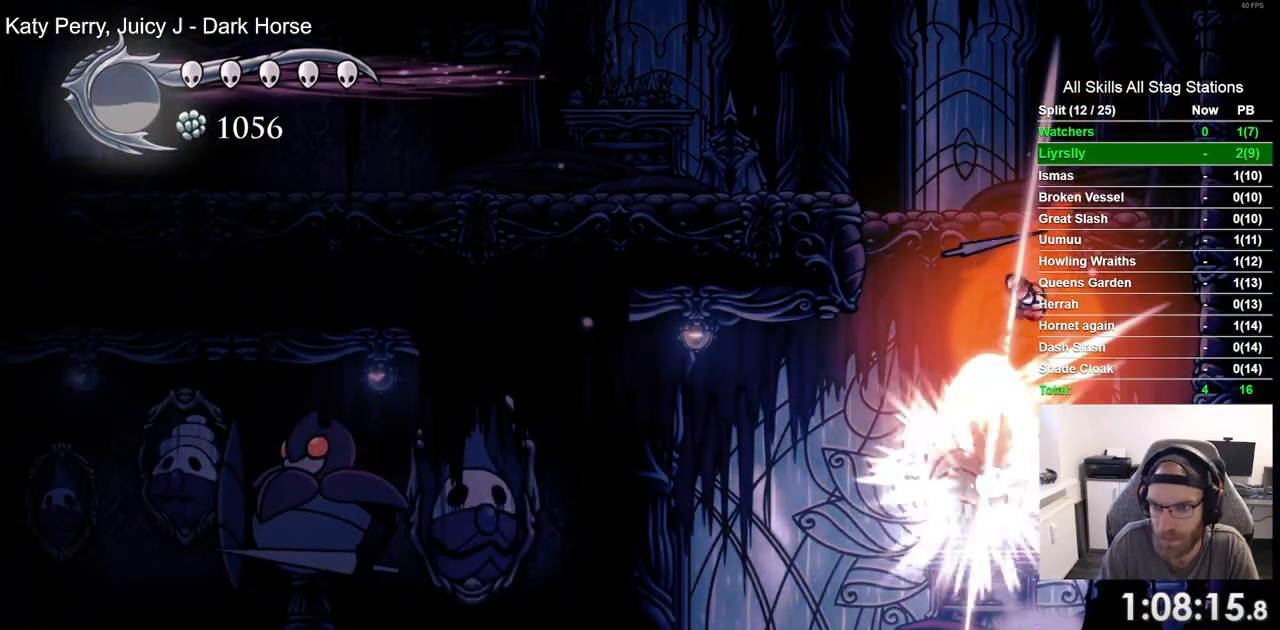
{"dt_ms": 500, "buttons": ["DPAD_LEFT"], "left_stick": "center", "right_stick": "center", "events": [[67, "DPAD_RIGHT", "up"], [317, "DPAD_LEFT", "down"], [333, "CROSS", "down"], [467, "CROSS", "up"]]}
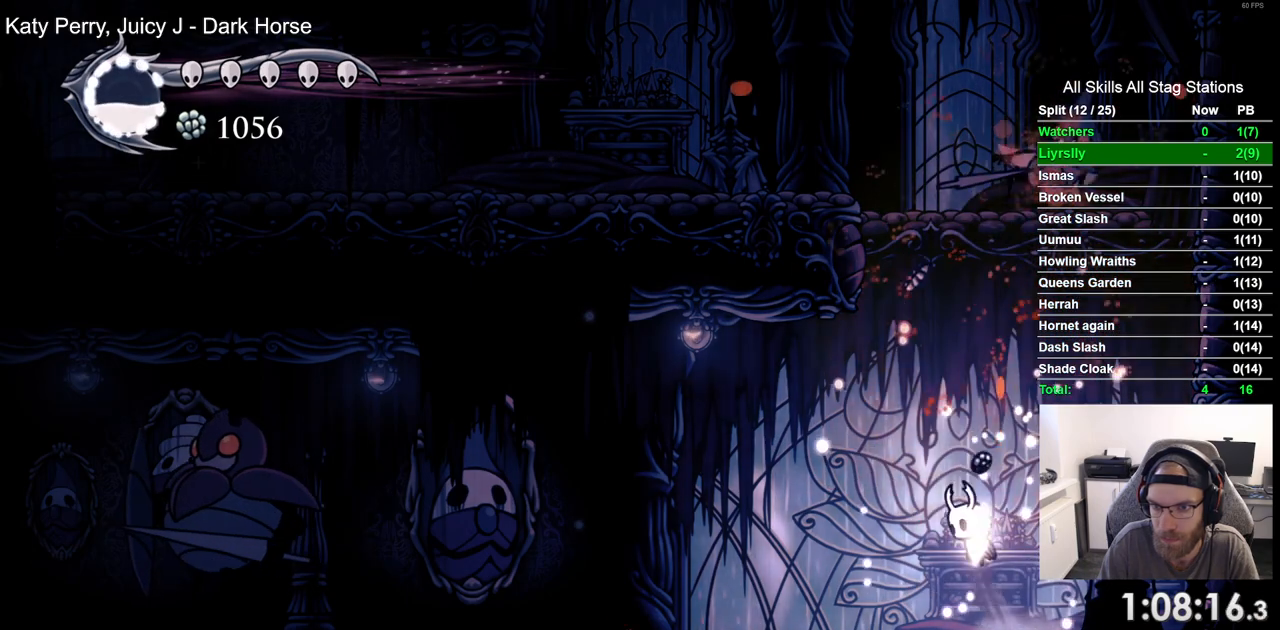
{"dt_ms": 500, "buttons": [], "left_stick": "center", "right_stick": "center", "events": [[283, "DPAD_LEFT", "up"]]}
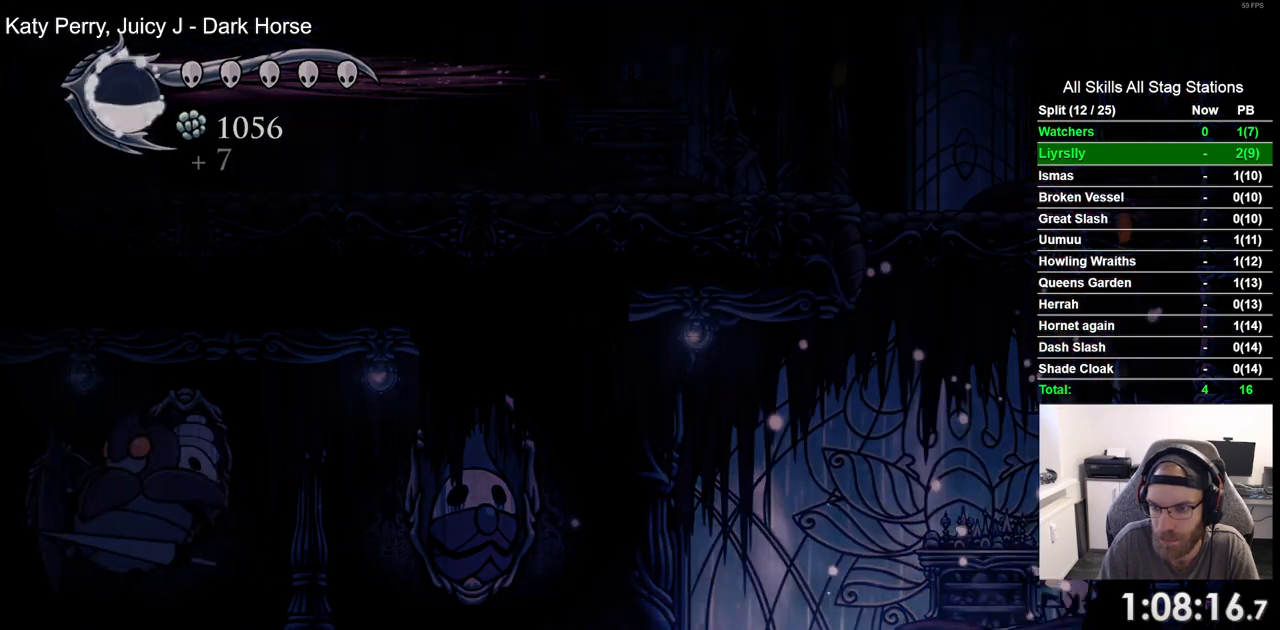
{"dt_ms": 500, "buttons": ["DPAD_LEFT"], "left_stick": "center", "right_stick": "center", "events": [[450, "DPAD_LEFT", "down"]]}